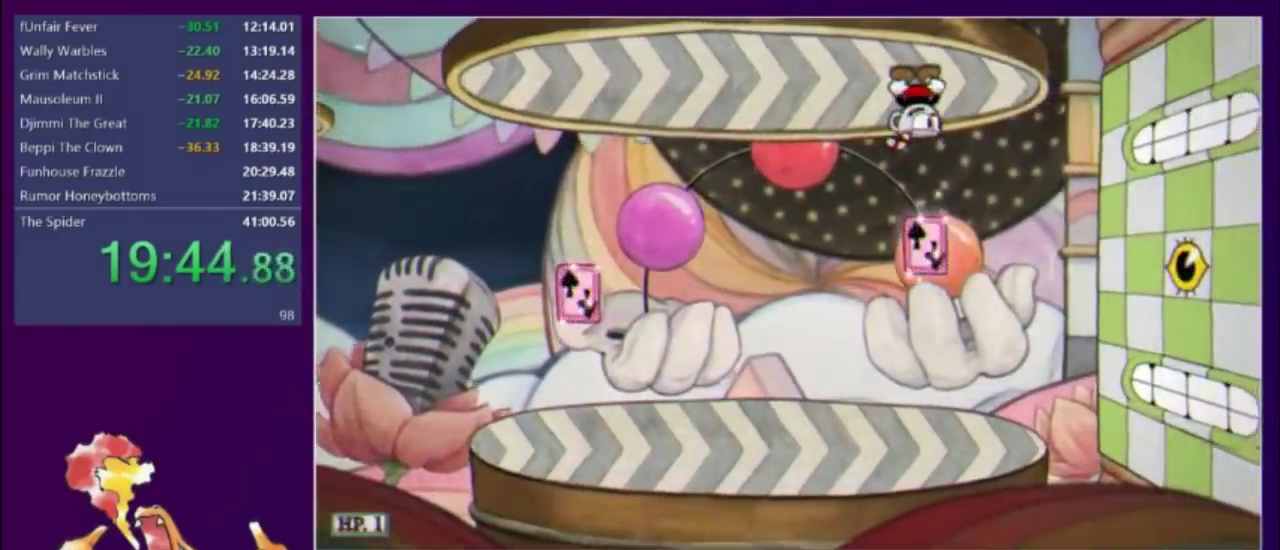
Gameplay with a controller (Xbox layout); each line is a JSON object with the inputs held at the frame after it (dt_ms = milliseconds from this image to that frame). "events" lists button and stick changes between this image and that frame as [ms after this image, input, new state], when the widget could be followed in between. Not read: L3 R3 left_stick right_stick.
{"dt_ms": 500, "buttons": [], "events": []}
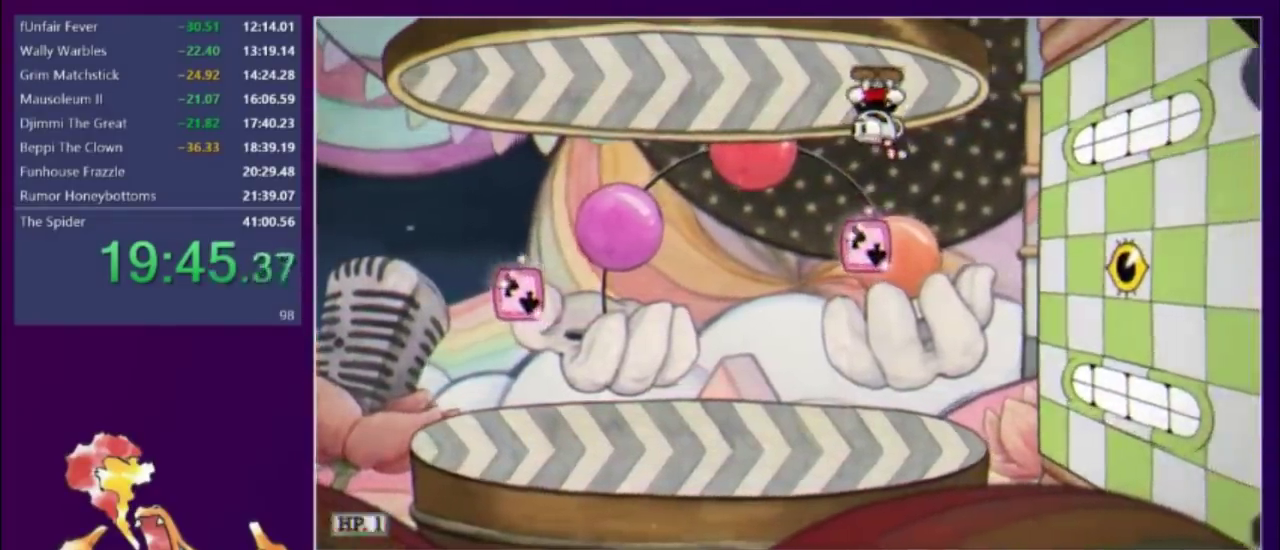
{"dt_ms": 500, "buttons": ["DPAD_RIGHT"], "events": [[467, "DPAD_RIGHT", "down"]]}
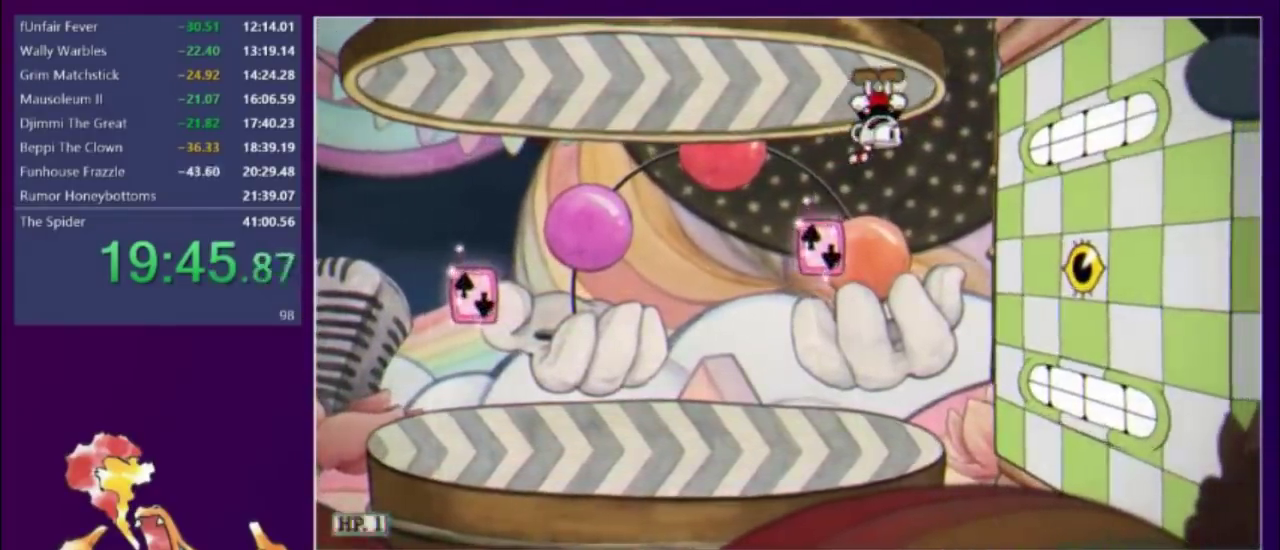
{"dt_ms": 500, "buttons": [], "events": [[17, "DPAD_RIGHT", "up"], [317, "DPAD_LEFT", "down"], [367, "DPAD_LEFT", "up"]]}
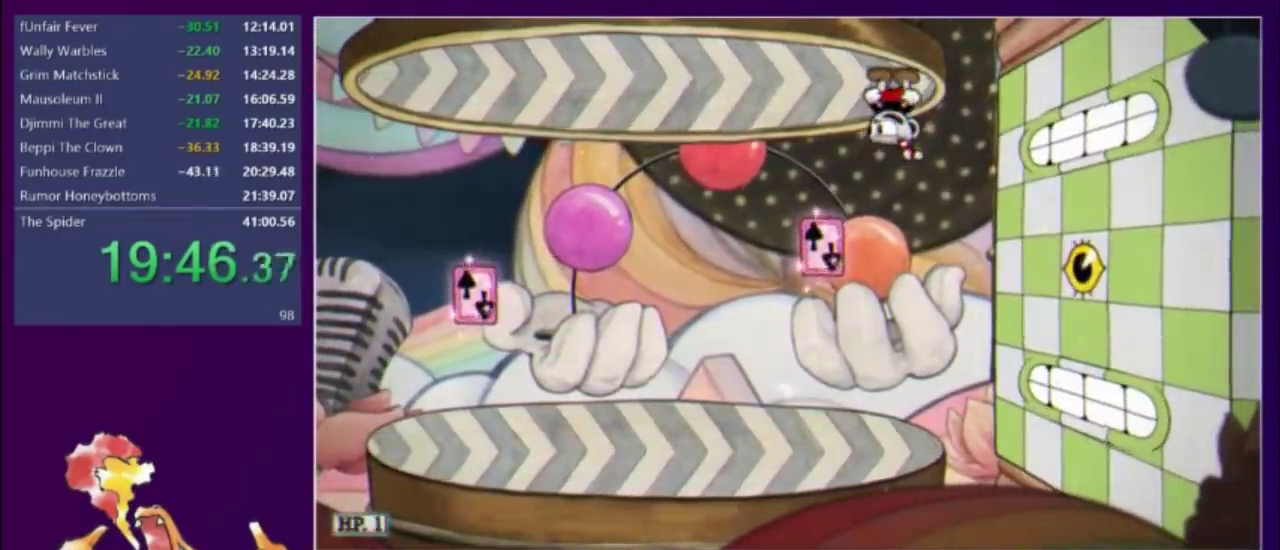
{"dt_ms": 500, "buttons": ["DPAD_LEFT"], "events": [[167, "DPAD_LEFT", "down"], [233, "DPAD_LEFT", "up"], [500, "DPAD_LEFT", "down"]]}
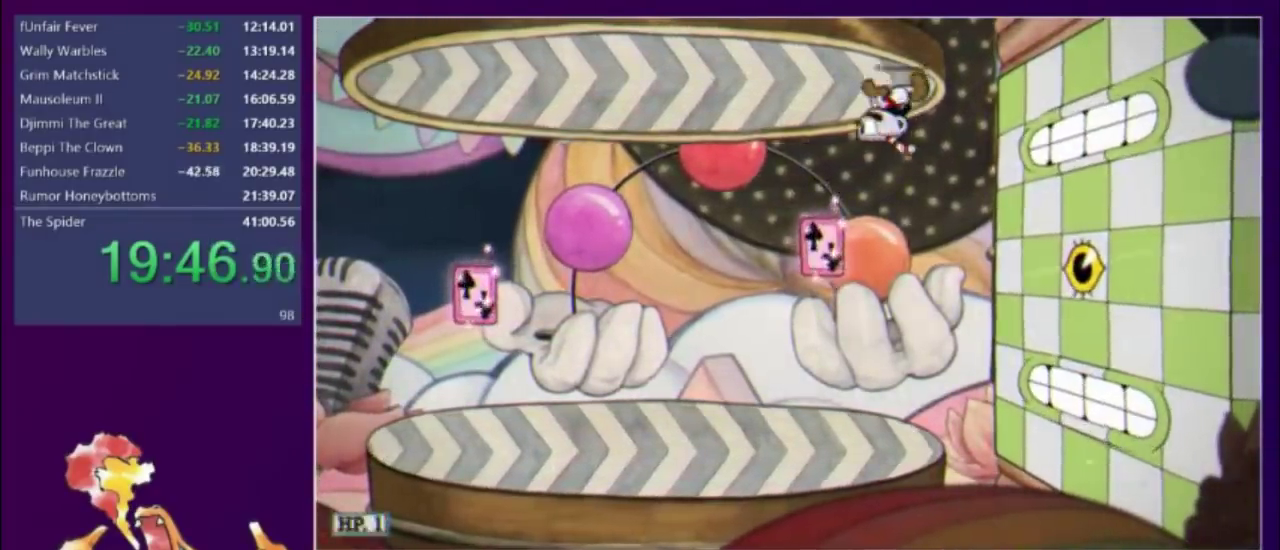
{"dt_ms": 500, "buttons": ["DPAD_LEFT"], "events": [[50, "DPAD_LEFT", "up"], [267, "DPAD_LEFT", "down"], [317, "DPAD_LEFT", "up"], [500, "DPAD_LEFT", "down"]]}
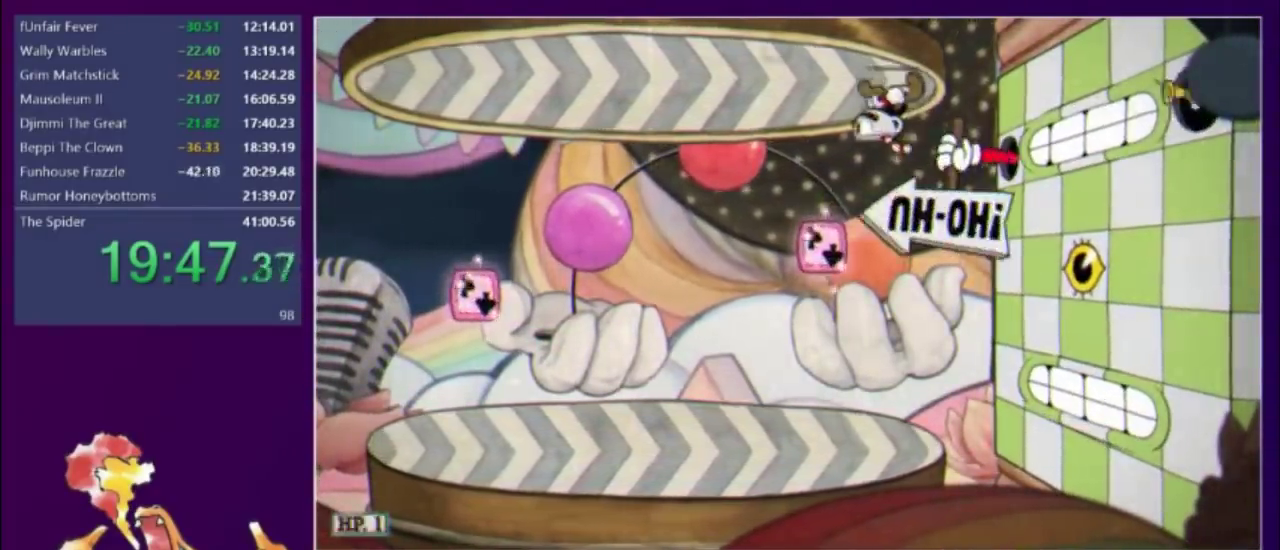
{"dt_ms": 500, "buttons": [], "events": [[50, "DPAD_LEFT", "up"], [233, "DPAD_LEFT", "down"], [400, "DPAD_LEFT", "up"]]}
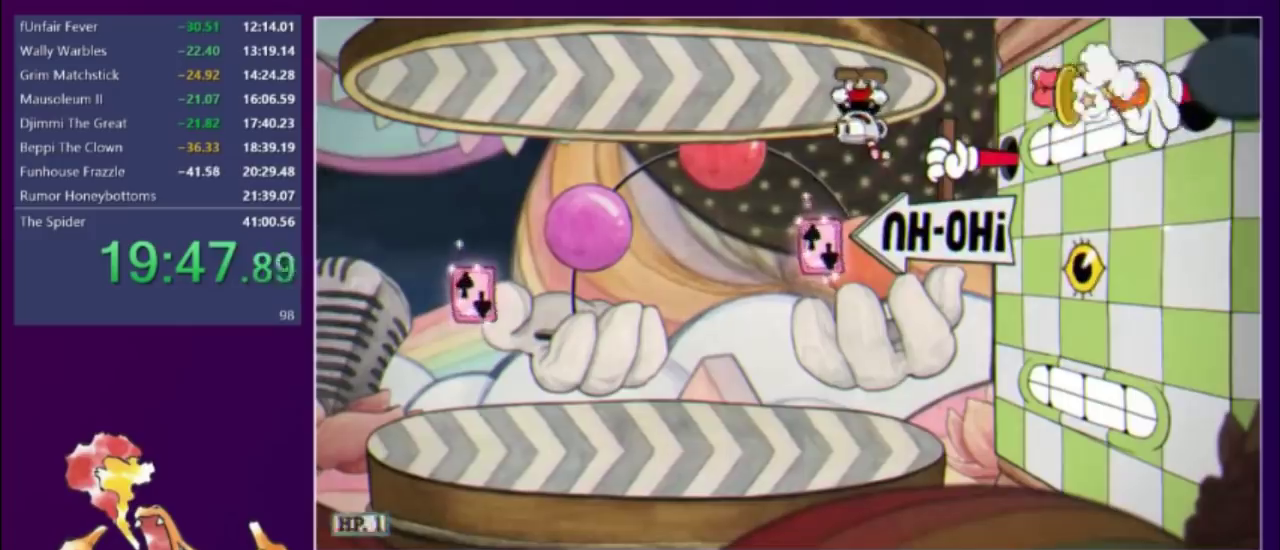
{"dt_ms": 500, "buttons": ["R1"], "events": [[33, "DPAD_LEFT", "down"], [167, "DPAD_LEFT", "up"], [483, "R1", "down"]]}
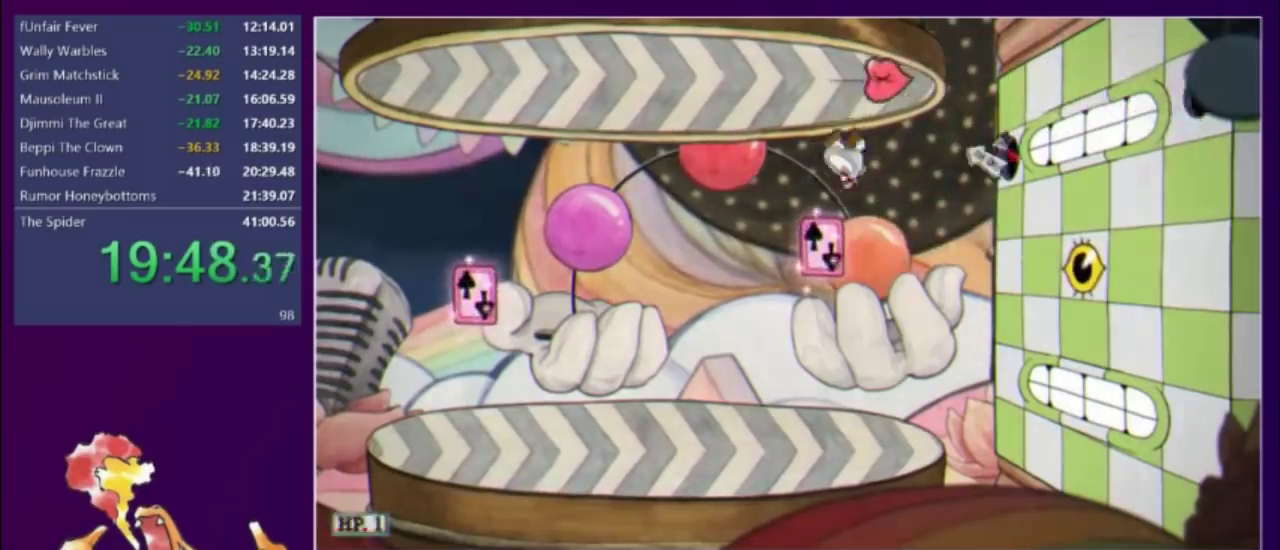
{"dt_ms": 500, "buttons": ["DPAD_RIGHT"], "events": [[50, "DPAD_RIGHT", "down"], [100, "R1", "up"], [183, "DPAD_RIGHT", "up"], [500, "DPAD_RIGHT", "down"]]}
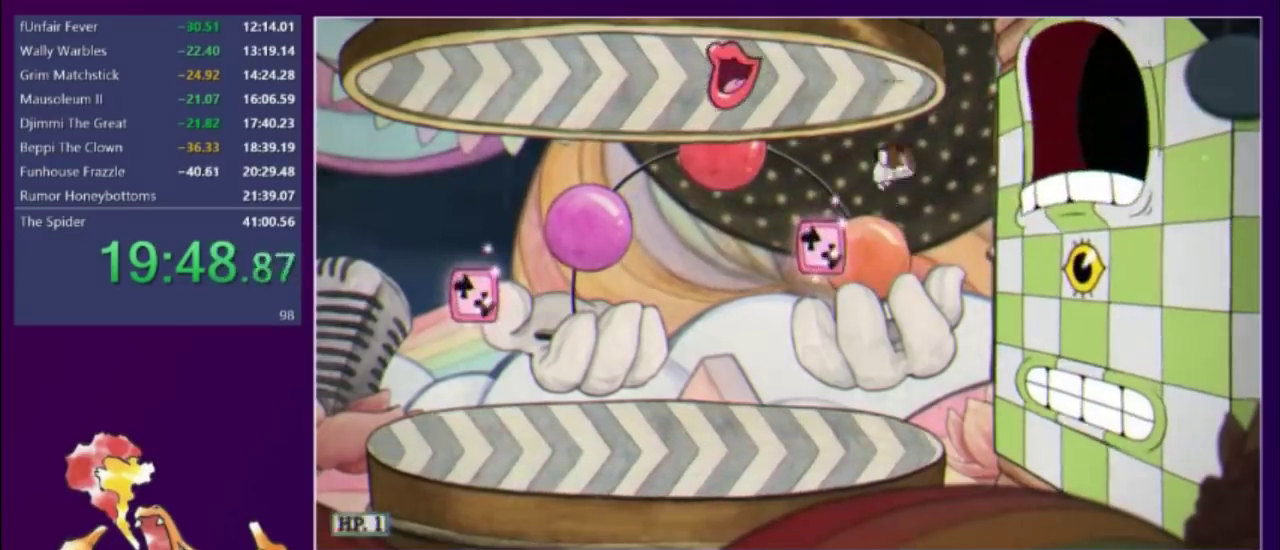
{"dt_ms": 500, "buttons": ["DPAD_RIGHT"], "events": [[200, "R1", "down"], [267, "Y", "down"], [283, "R1", "up"], [350, "Y", "up"]]}
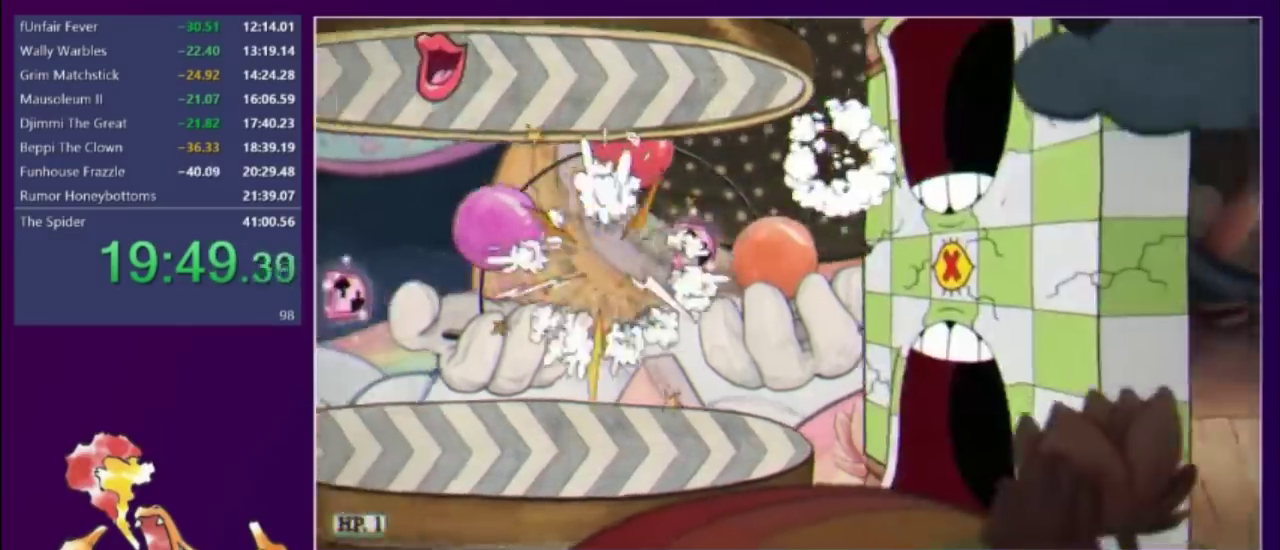
{"dt_ms": 500, "buttons": ["DPAD_RIGHT"], "events": [[317, "Y", "down"], [400, "Y", "up"]]}
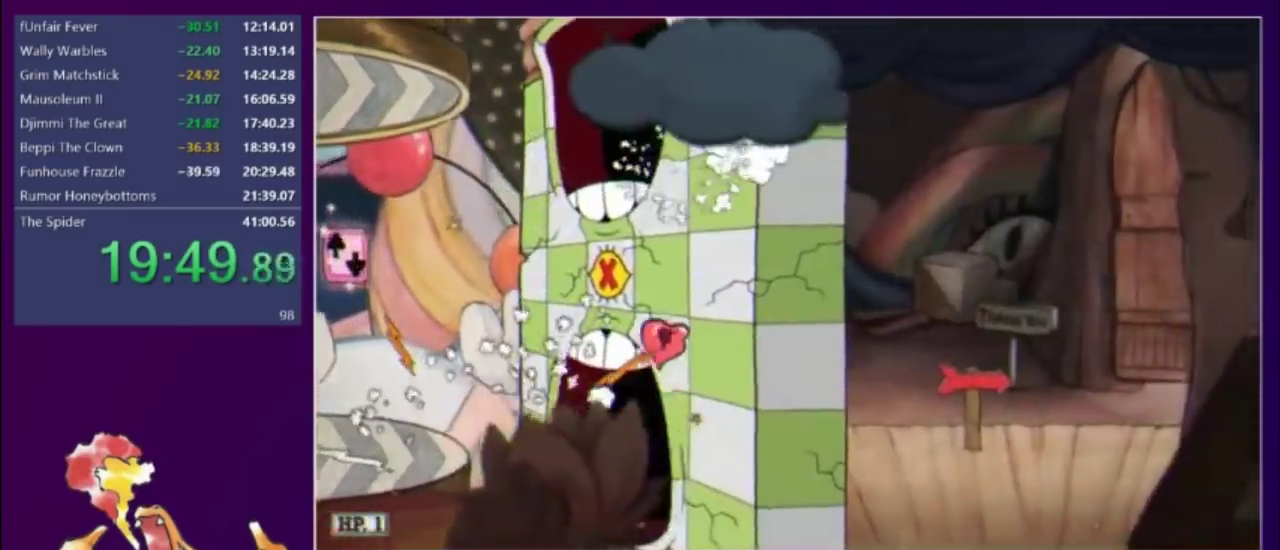
{"dt_ms": 500, "buttons": ["DPAD_RIGHT"], "events": [[167, "R1", "down"], [200, "Y", "down"], [217, "R1", "up"], [300, "Y", "up"]]}
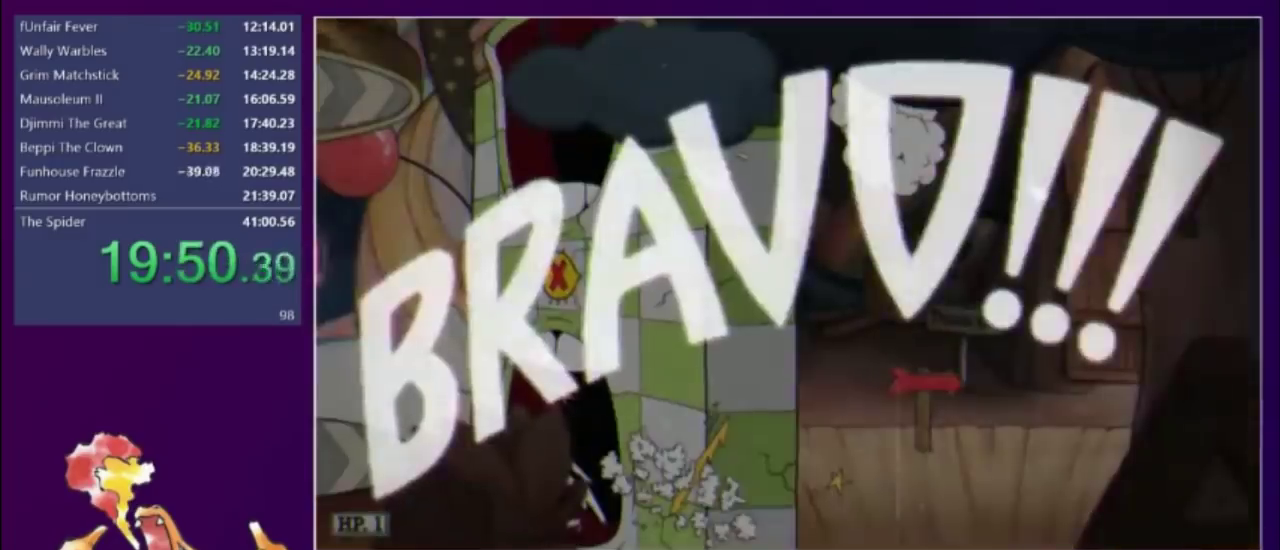
{"dt_ms": 500, "buttons": [], "events": [[83, "DPAD_RIGHT", "up"]]}
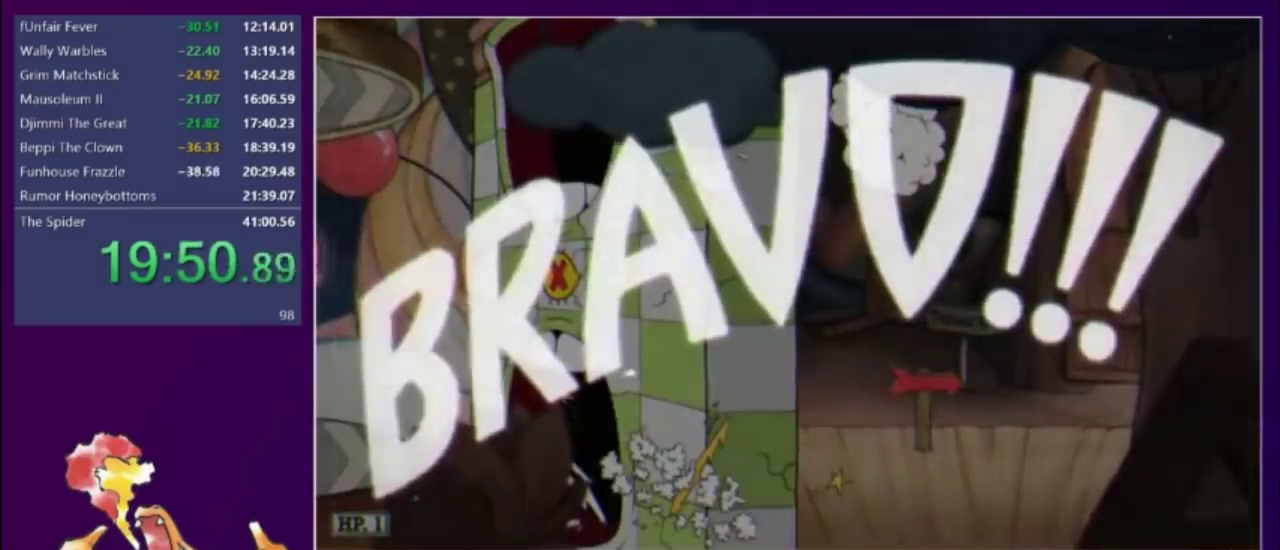
{"dt_ms": 500, "buttons": [], "events": []}
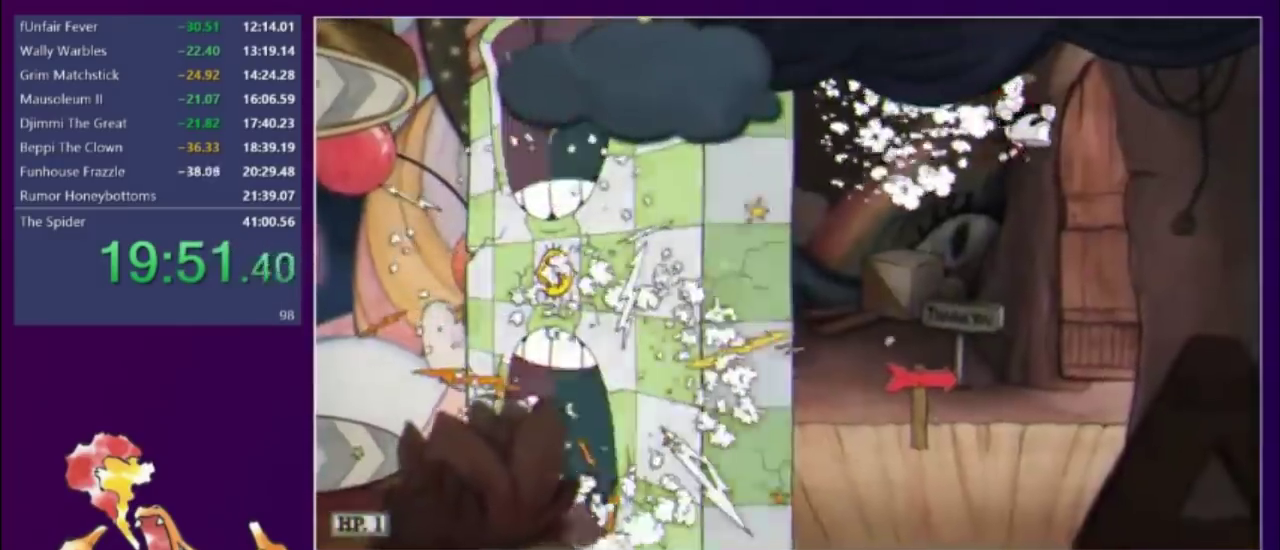
{"dt_ms": 500, "buttons": [], "events": []}
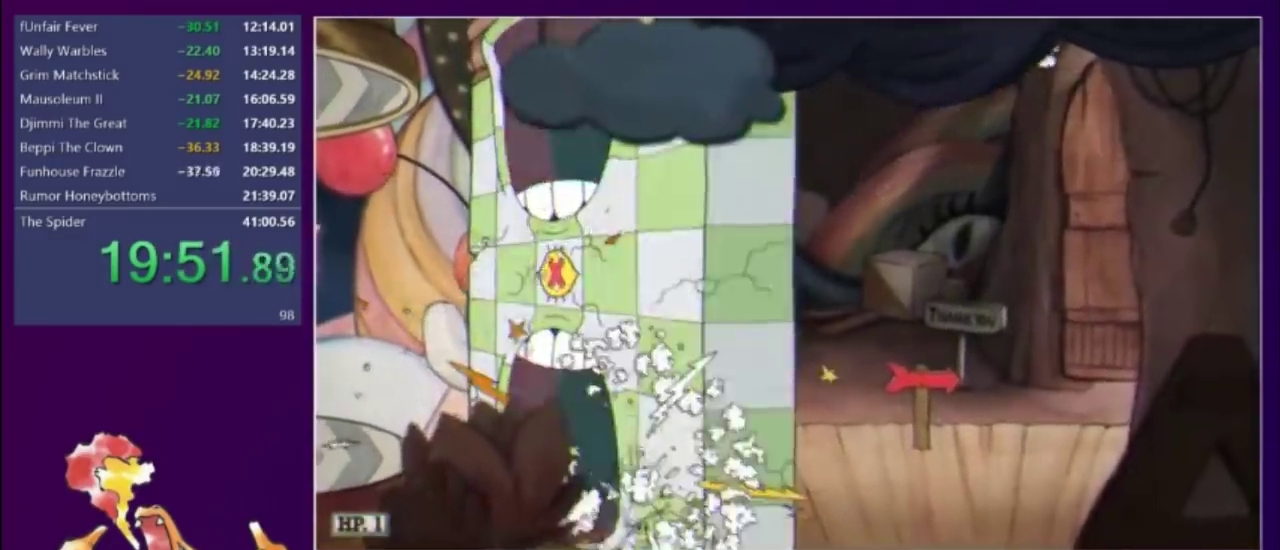
{"dt_ms": 500, "buttons": [], "events": []}
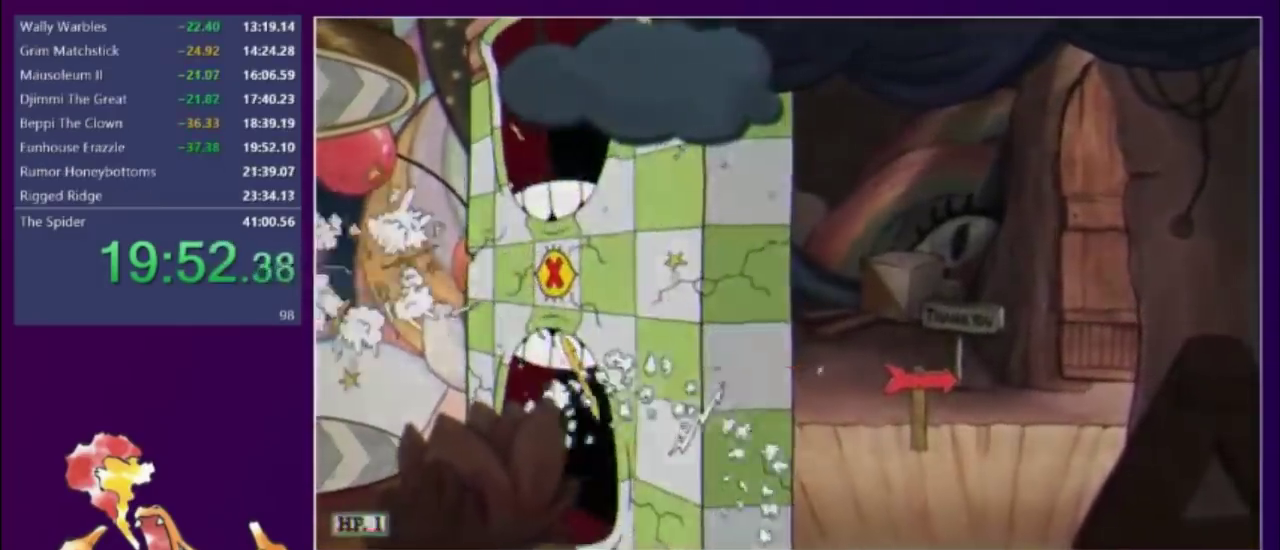
{"dt_ms": 1000, "buttons": [], "events": []}
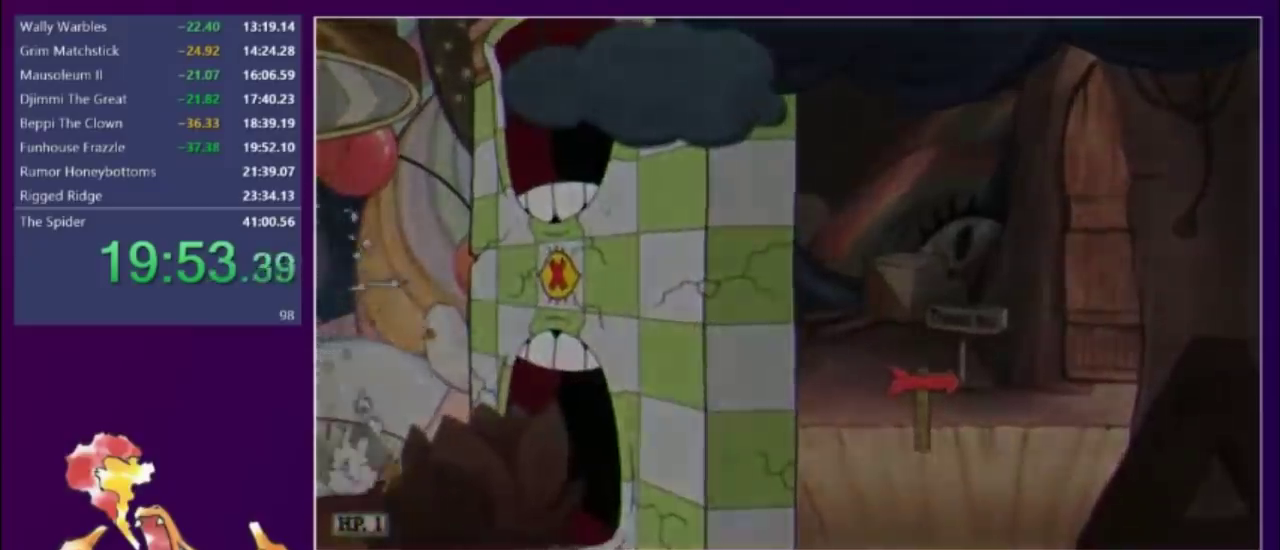
{"dt_ms": 500, "buttons": [], "events": []}
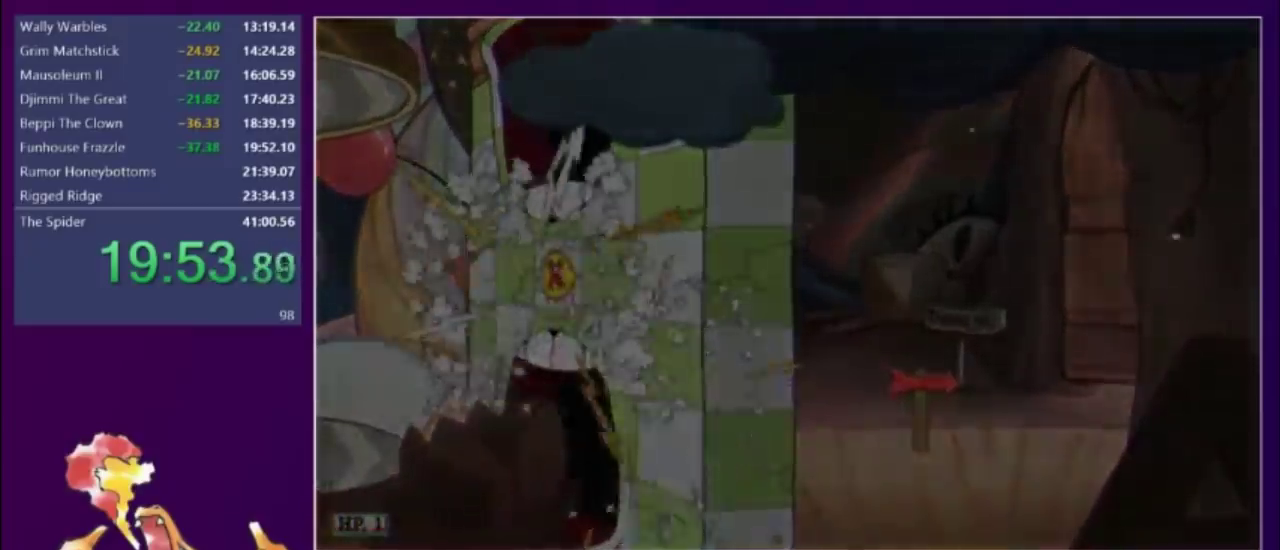
{"dt_ms": 500, "buttons": ["X", "L2"], "events": [[33, "L2", "down"], [33, "X", "down"], [83, "X", "up"], [150, "A", "down"], [183, "X", "down"], [283, "X", "up"], [300, "A", "up"], [367, "X", "down"], [417, "X", "up"], [483, "X", "down"]]}
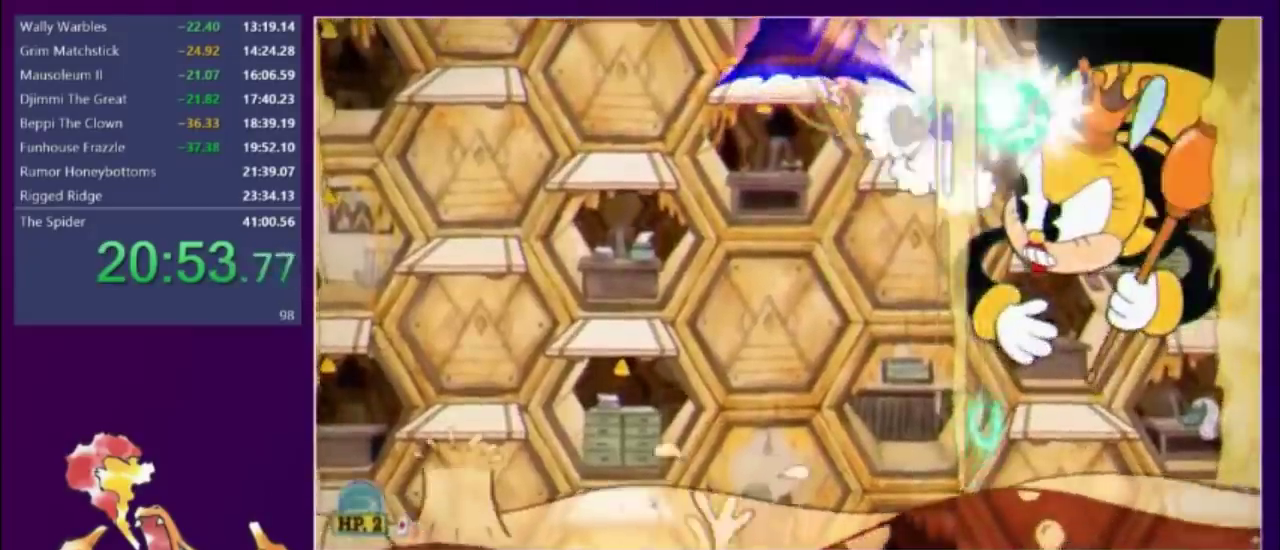
{"dt_ms": 500, "buttons": ["L2"], "events": [[33, "X", "up"], [117, "X", "down"], [167, "X", "up"], [267, "X", "down"], [317, "X", "up"], [400, "X", "down"], [450, "X", "up"]]}
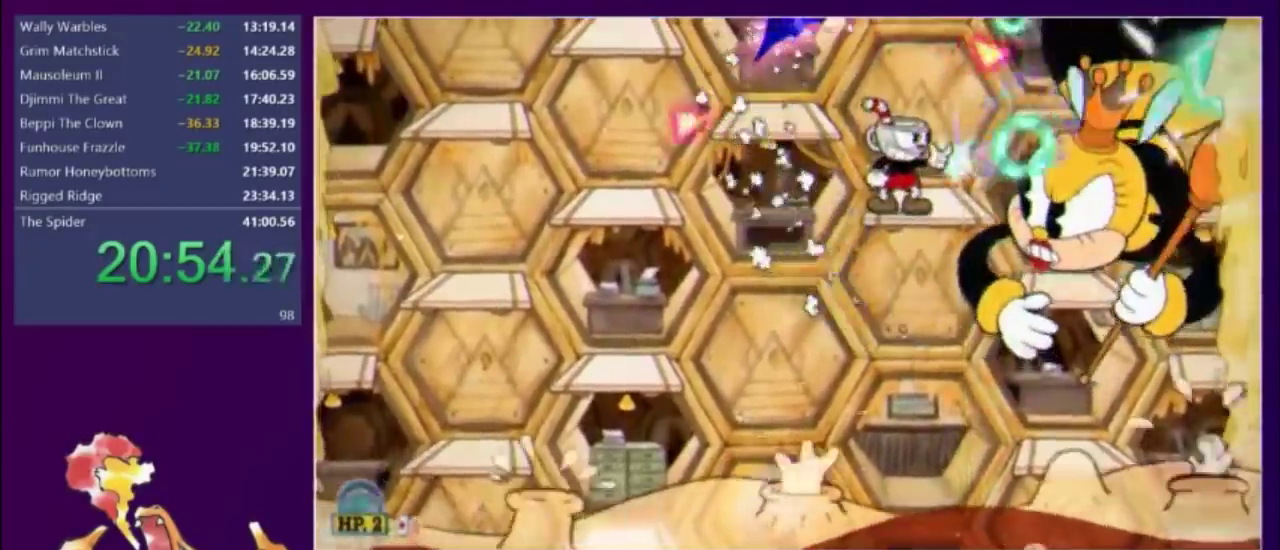
{"dt_ms": 500, "buttons": ["L2"], "events": [[17, "X", "down"], [83, "X", "up"], [167, "X", "down"], [217, "X", "up"], [433, "X", "down"], [483, "X", "up"]]}
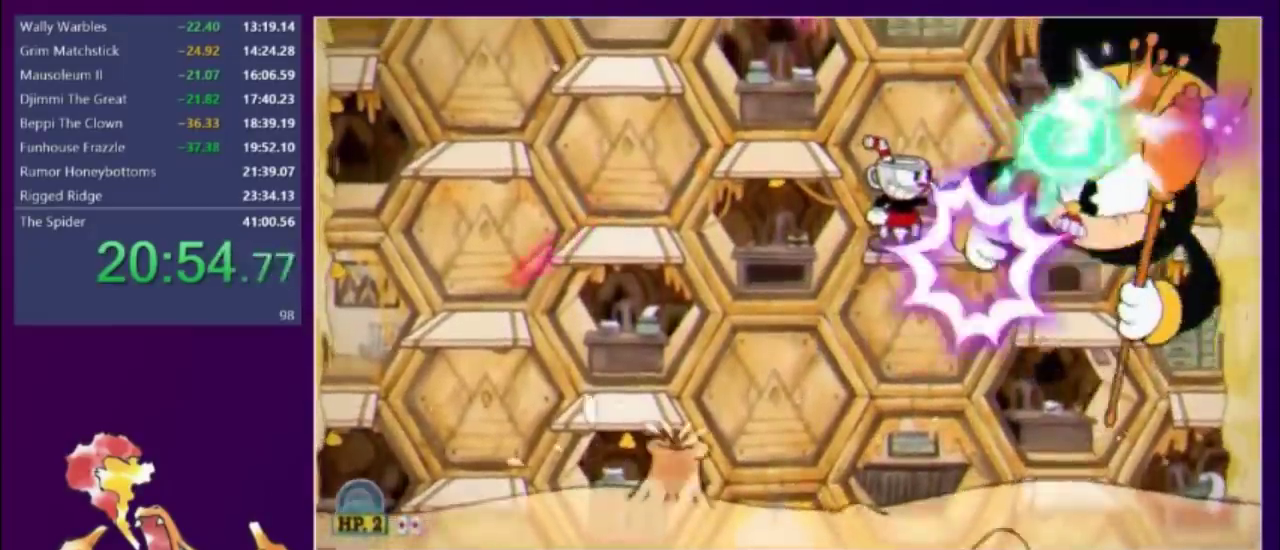
{"dt_ms": 500, "buttons": ["L2", "R1"], "events": [[67, "X", "down"], [133, "X", "up"], [200, "X", "down"], [250, "X", "up"], [317, "X", "down"], [400, "R1", "down"], [400, "X", "up"], [450, "X", "down"], [500, "X", "up"]]}
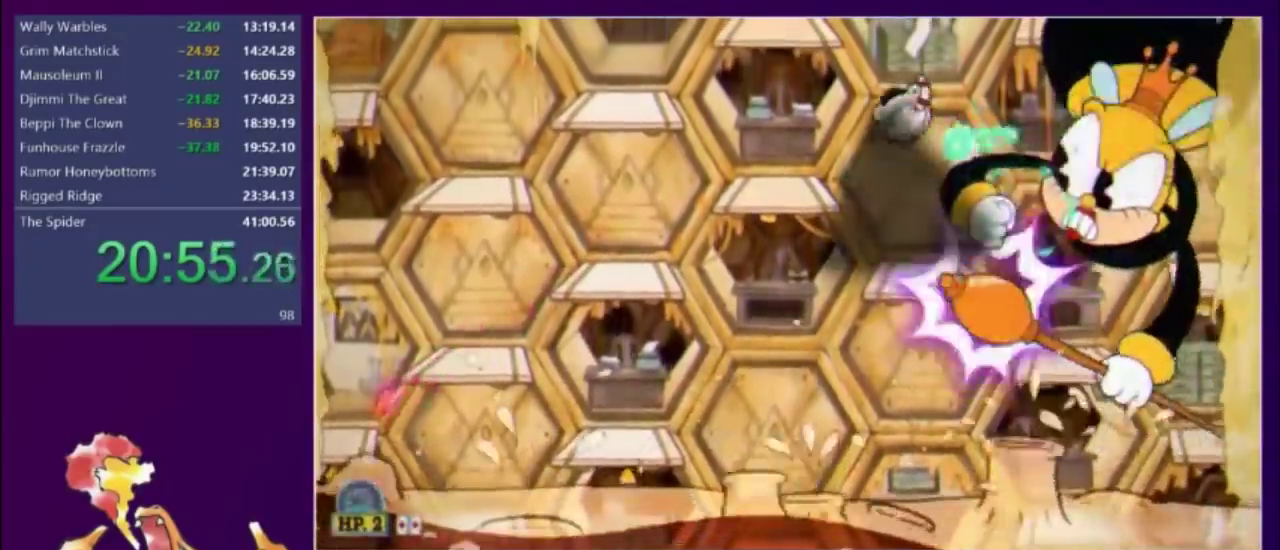
{"dt_ms": 500, "buttons": ["L2"], "events": [[183, "A", "down"], [200, "X", "down"], [250, "R1", "up"], [350, "X", "up"], [367, "A", "up"], [417, "X", "down"], [467, "X", "up"]]}
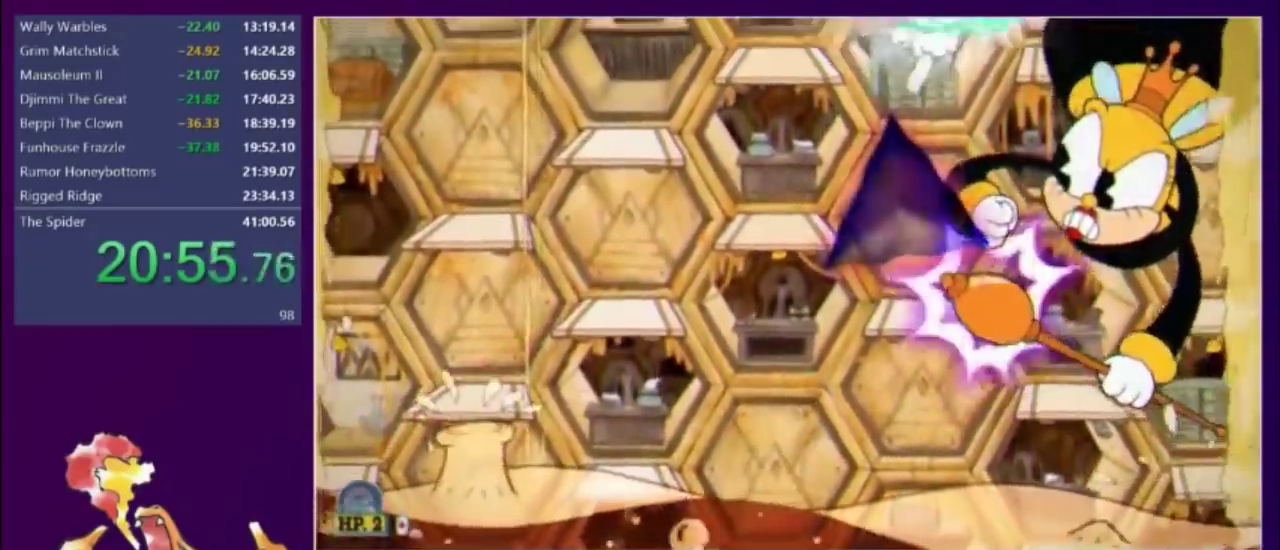
{"dt_ms": 500, "buttons": ["L2"], "events": [[100, "X", "down"], [200, "X", "up"], [250, "R1", "down"], [250, "X", "down"], [300, "X", "up"], [383, "R1", "up"], [450, "X", "down"], [500, "X", "up"]]}